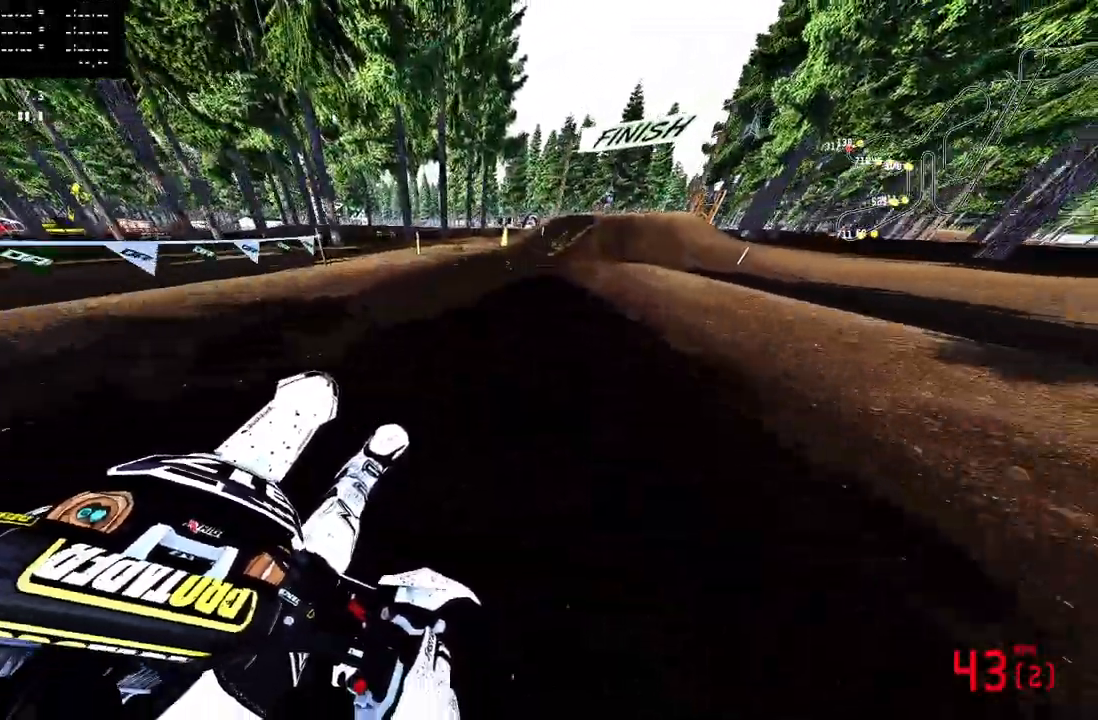
Gameplay with a controller (PlayStation layout); each line is a JSON object with the inputs held at the frame after it (dt_ms = milliseconds from this image to that frame). "events" lists button and stick changes between this image and that frame as [ms after this image, input, new state], when the widget could be followed in between.
{"dt_ms": 500, "buttons": ["R2"], "left_stick": "up-right", "right_stick": "center", "events": [[183, "R2", "up"], [267, "right_stick", "center"], [300, "R2", "down"]]}
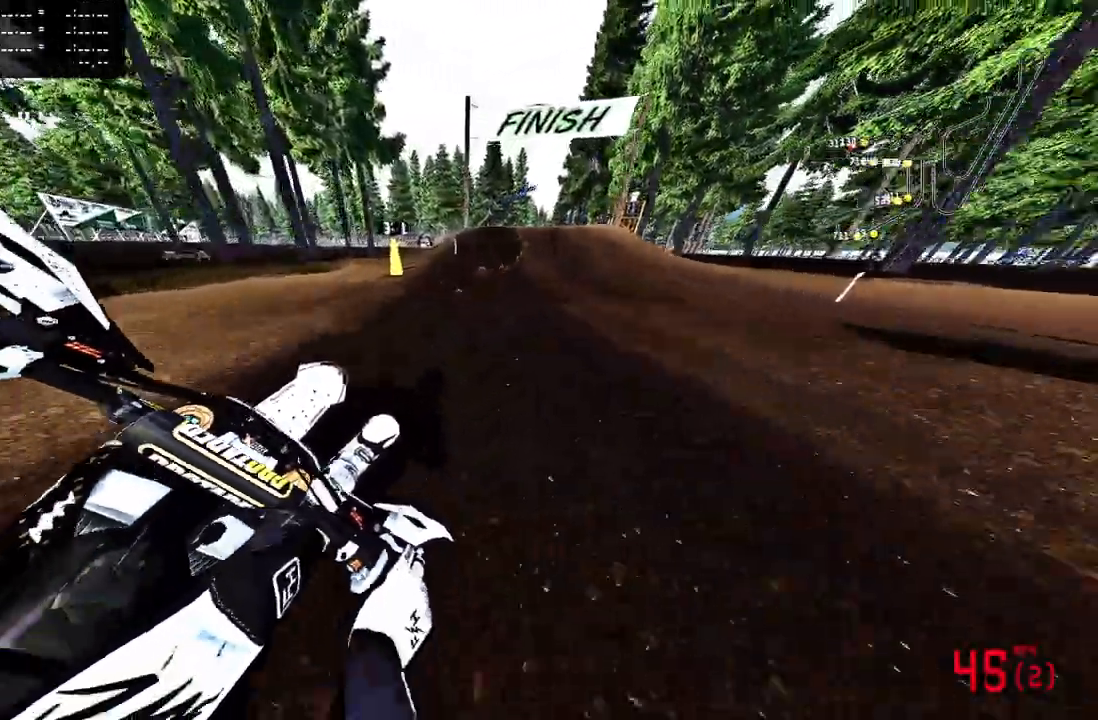
{"dt_ms": 500, "buttons": ["CROSS", "R2", "R3"], "left_stick": "up", "right_stick": "center", "events": [[33, "CROSS", "down"], [183, "left_stick", "up"], [367, "R3", "down"]]}
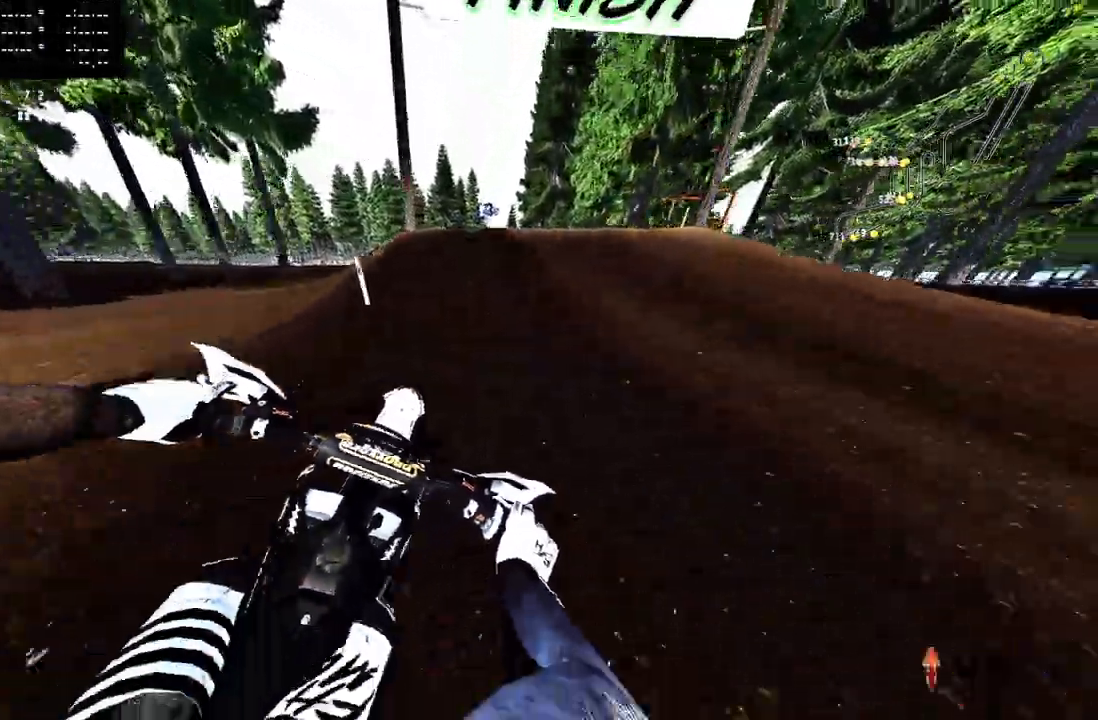
{"dt_ms": 1000, "buttons": ["CROSS", "R2"], "left_stick": "center", "right_stick": "up"}
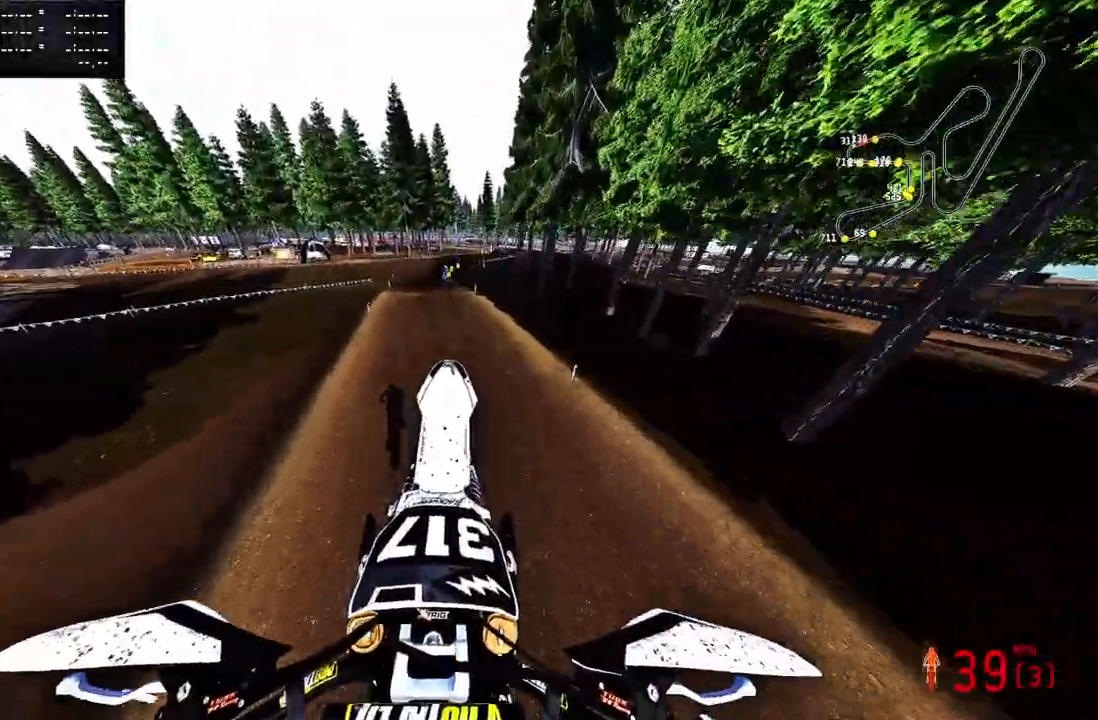
{"dt_ms": 500, "buttons": ["CROSS", "R2"], "left_stick": "up-left", "right_stick": "up", "events": [[100, "left_stick", "up-left"]]}
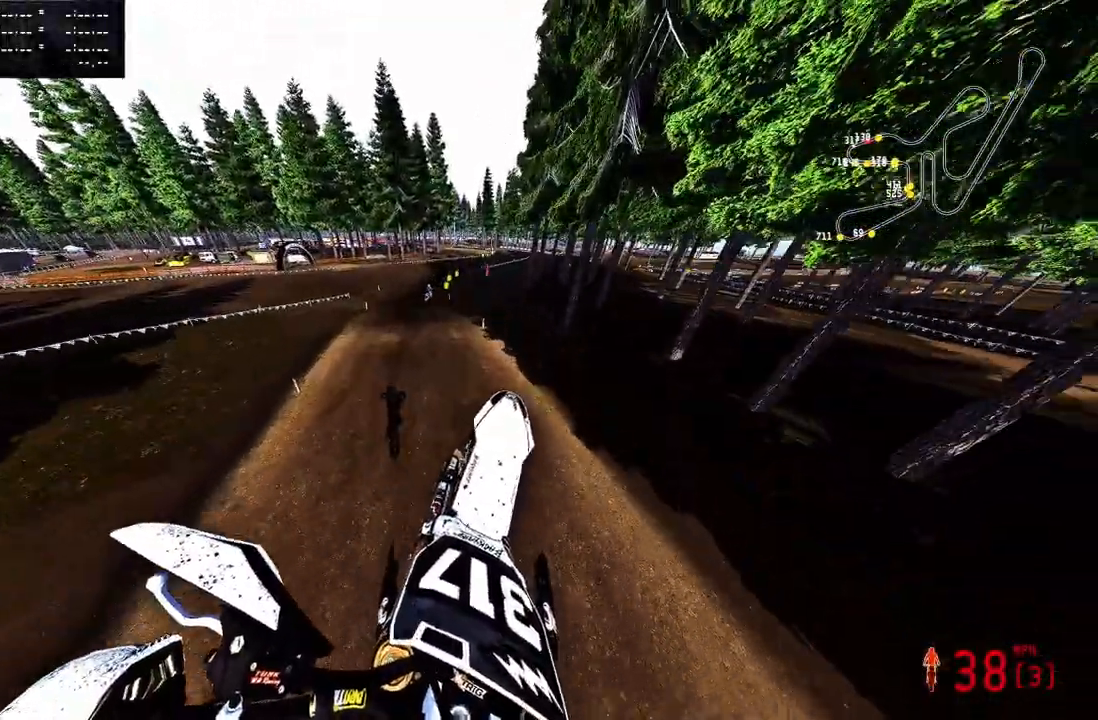
{"dt_ms": 500, "buttons": ["R2"], "left_stick": "up-left", "right_stick": "up", "events": [[500, "CROSS", "up"]]}
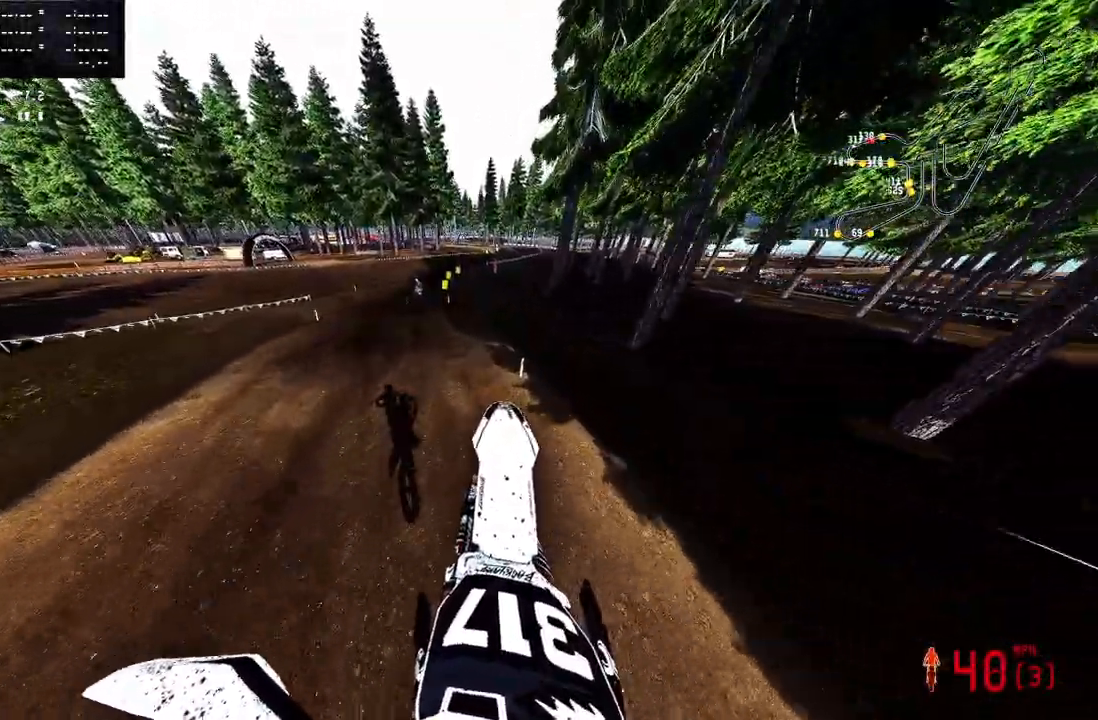
{"dt_ms": 500, "buttons": ["CROSS"], "left_stick": "up-left", "right_stick": "center", "events": [[283, "R3", "down"], [283, "right_stick", "center"], [367, "R3", "up"], [383, "R2", "up"], [500, "CROSS", "down"]]}
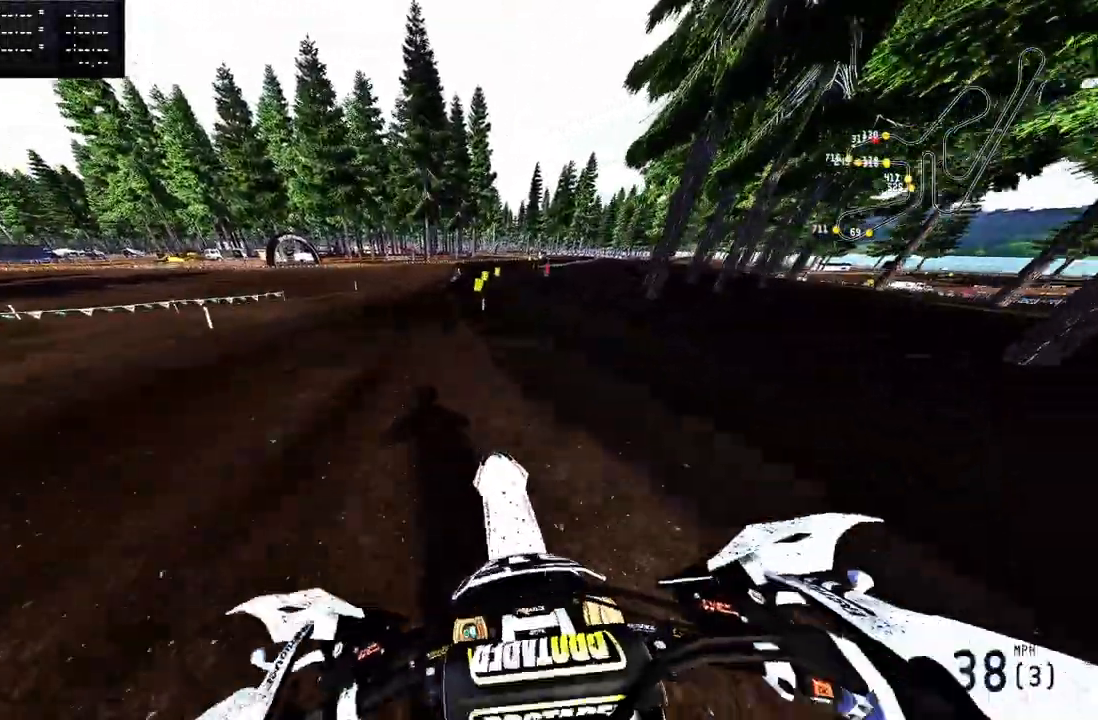
{"dt_ms": 500, "buttons": ["CROSS", "R2"], "left_stick": "up", "right_stick": "center", "events": [[250, "R2", "down"], [300, "left_stick", "center"], [433, "left_stick", "up"]]}
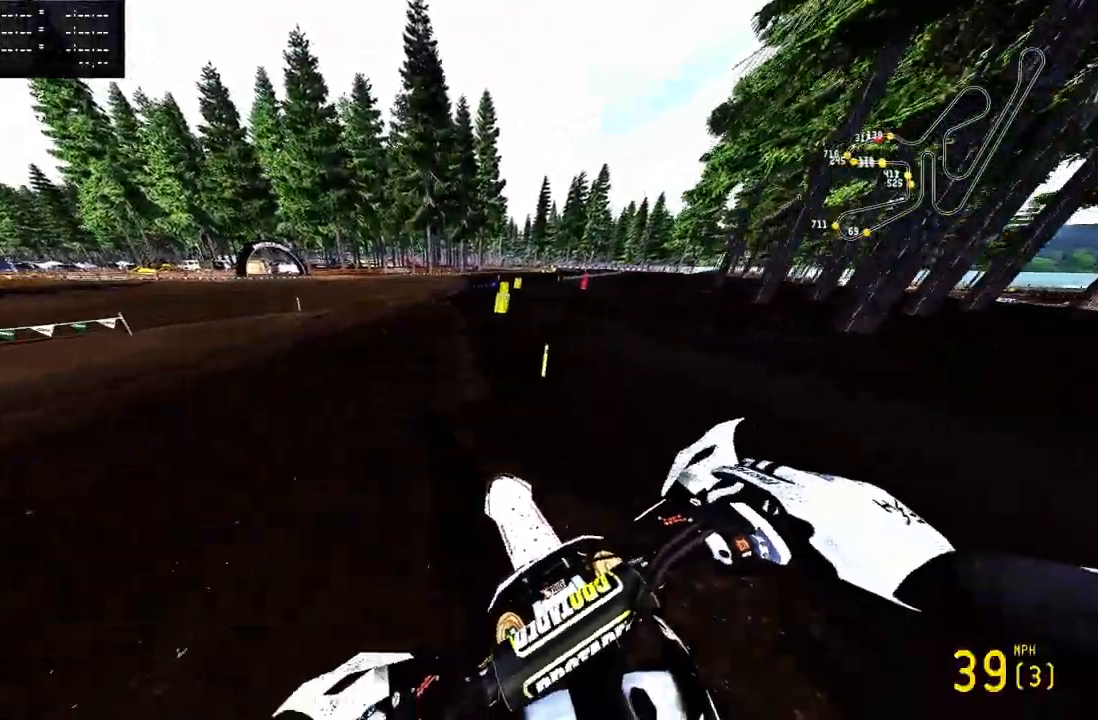
{"dt_ms": 1000, "buttons": ["CROSS", "R2"], "left_stick": "up-right", "right_stick": "up-left"}
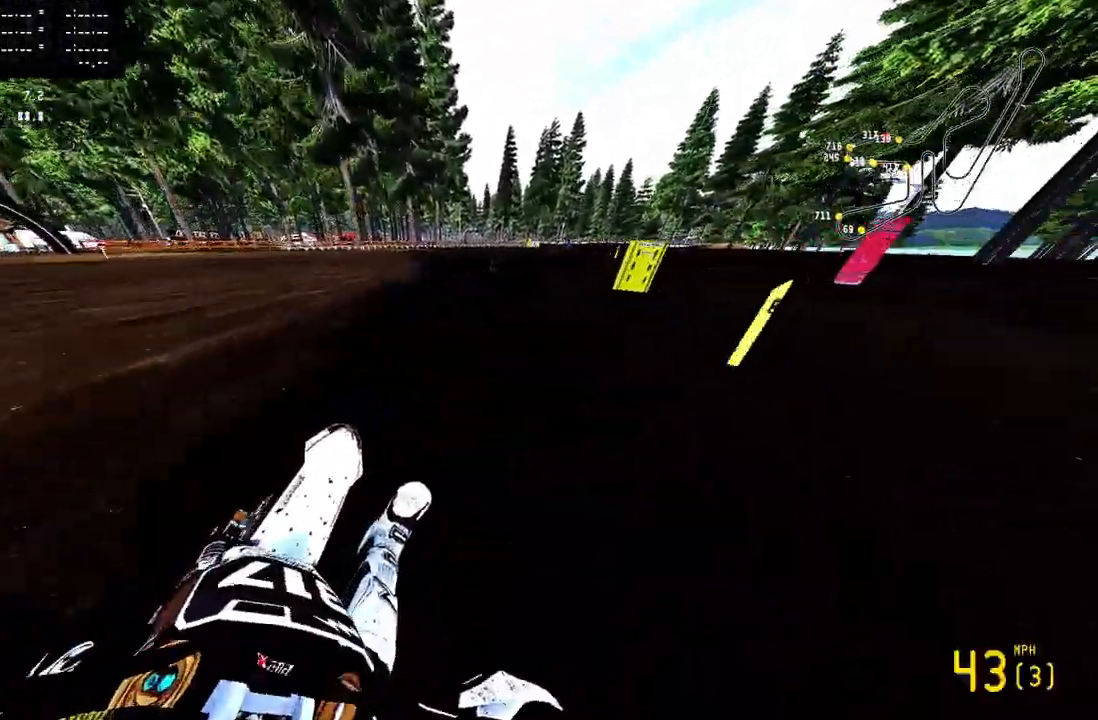
{"dt_ms": 500, "buttons": ["CROSS", "R2"], "left_stick": "up-right", "right_stick": "up-left", "events": []}
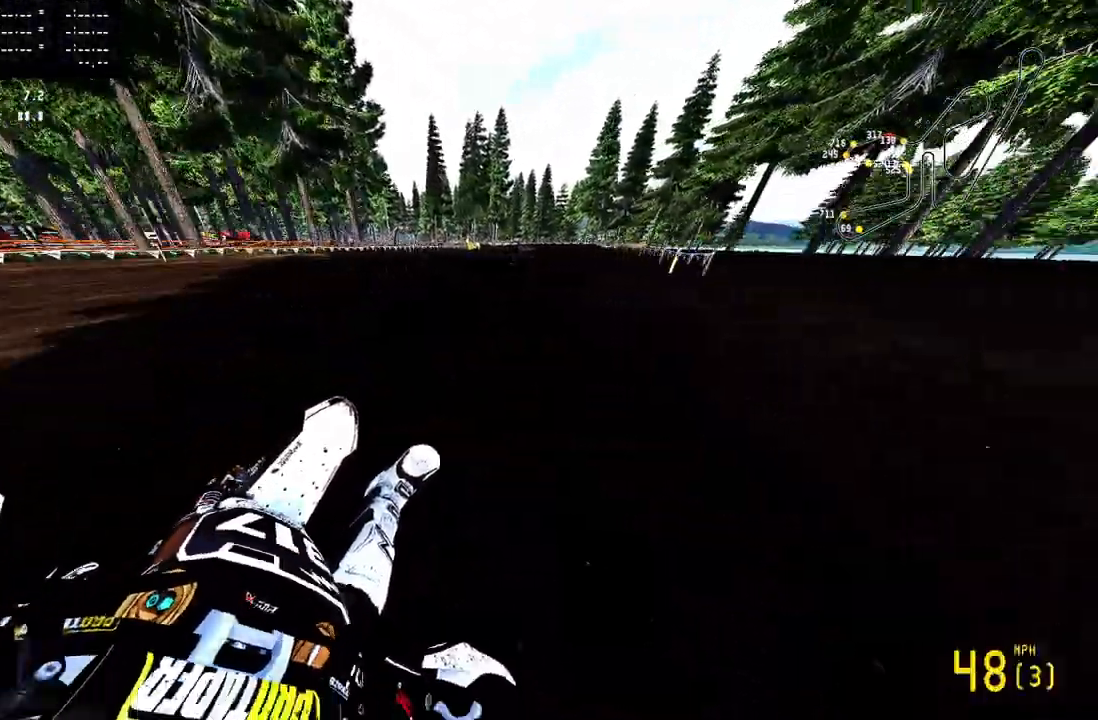
{"dt_ms": 500, "buttons": ["R2"], "left_stick": "up", "right_stick": "up-left", "events": [[300, "CROSS", "up"], [350, "CROSS", "down"], [500, "CROSS", "up"], [500, "left_stick", "up"]]}
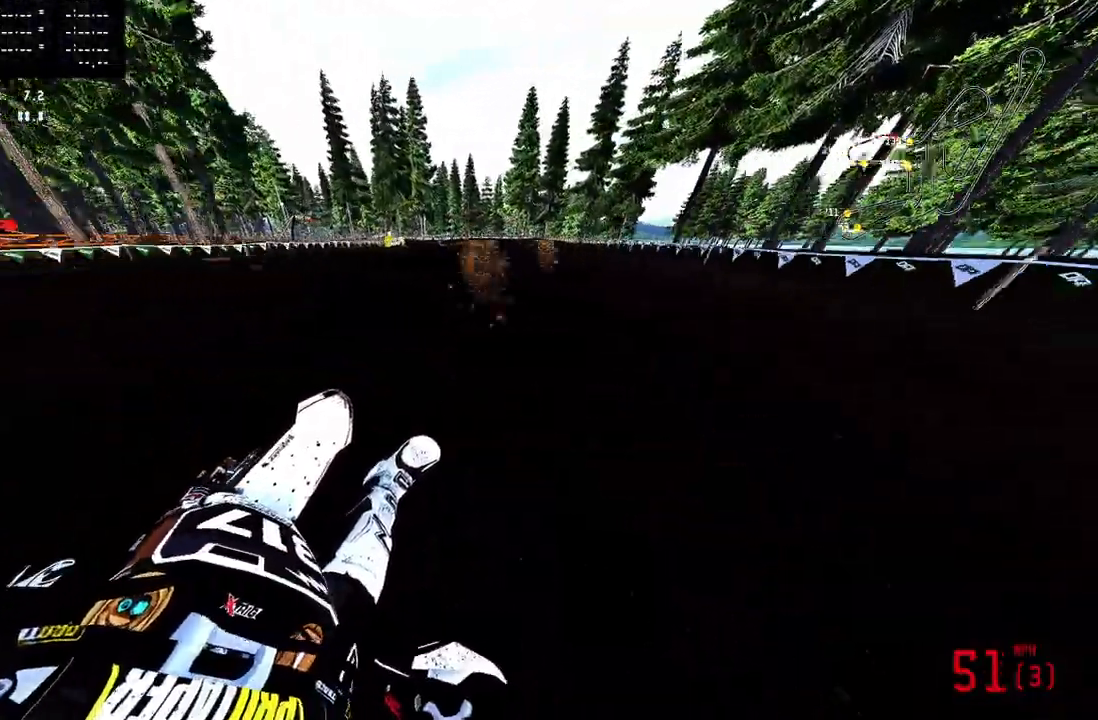
{"dt_ms": 500, "buttons": ["R2"], "left_stick": "up", "right_stick": "up-left", "events": []}
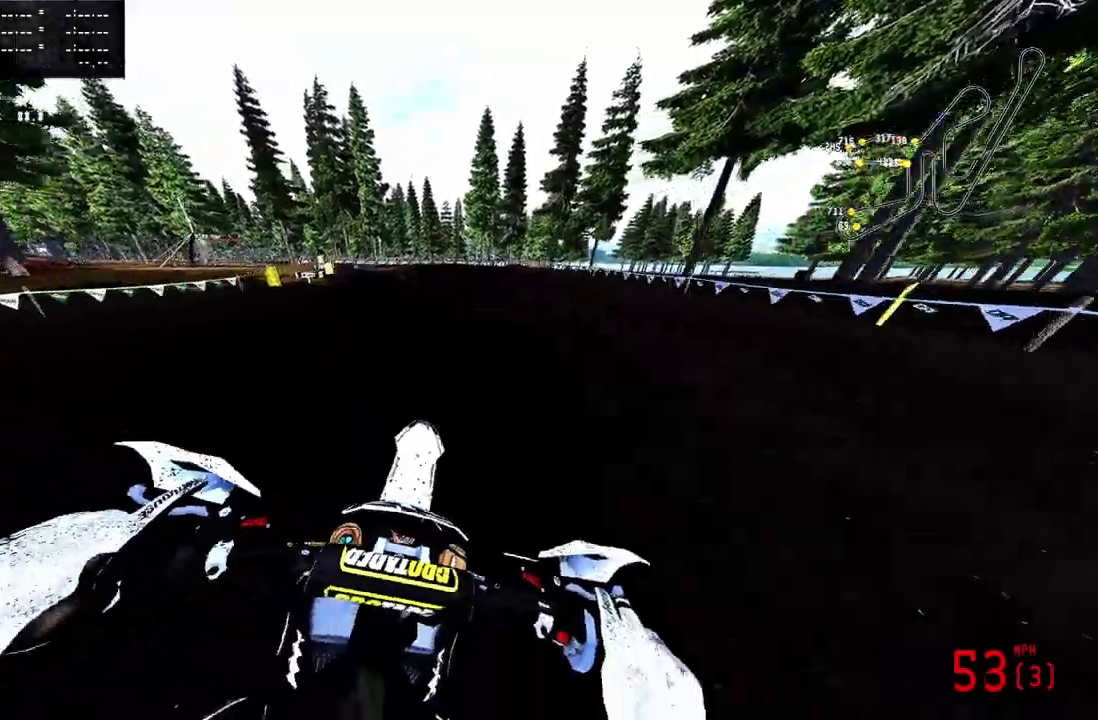
{"dt_ms": 500, "buttons": [], "left_stick": "up-left", "right_stick": "up-left", "events": [[367, "left_stick", "up-left"], [417, "R2", "up"]]}
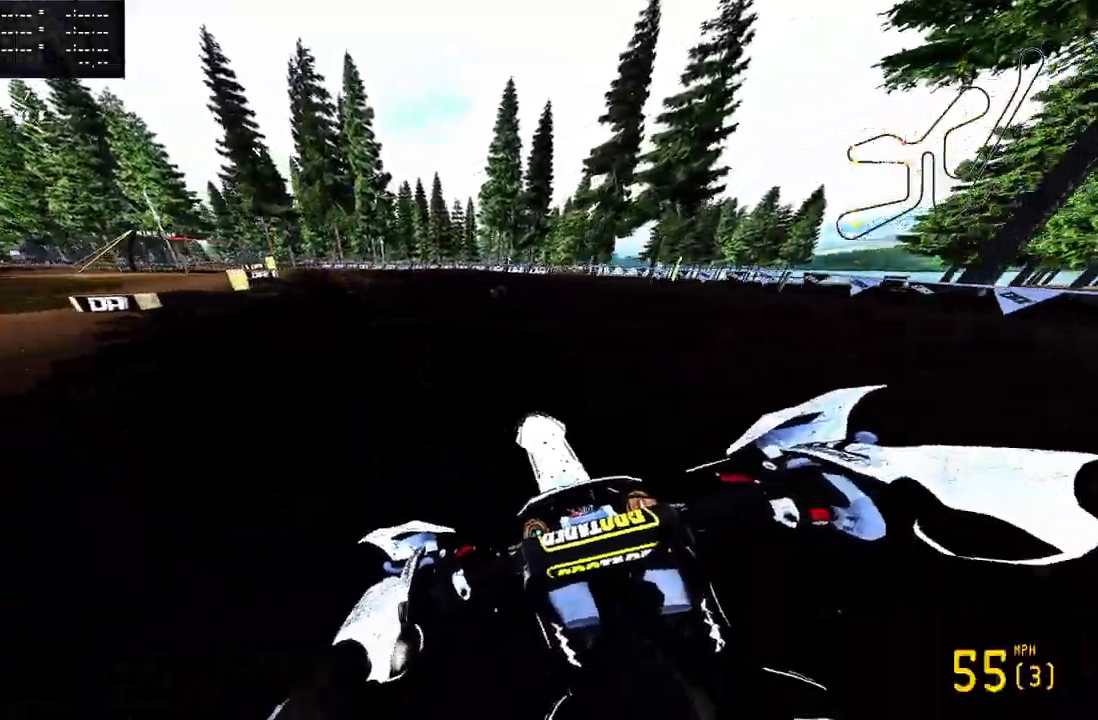
{"dt_ms": 500, "buttons": ["CROSS", "R2"], "left_stick": "up-left", "right_stick": "up-left", "events": [[33, "R2", "down"], [167, "R2", "up"], [200, "R2", "down"], [250, "CROSS", "down"]]}
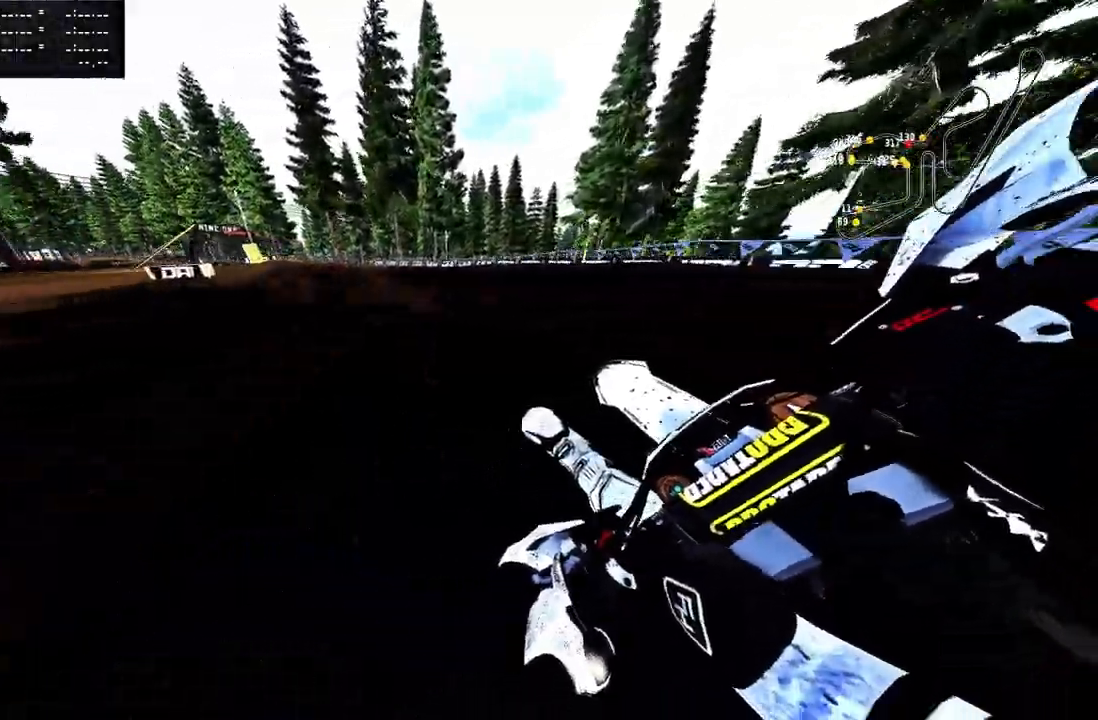
{"dt_ms": 500, "buttons": ["CROSS", "R2"], "left_stick": "up-left", "right_stick": "center", "events": [[83, "R2", "up"], [150, "R2", "down"], [233, "R2", "up"], [283, "R2", "down"], [300, "right_stick", "center"]]}
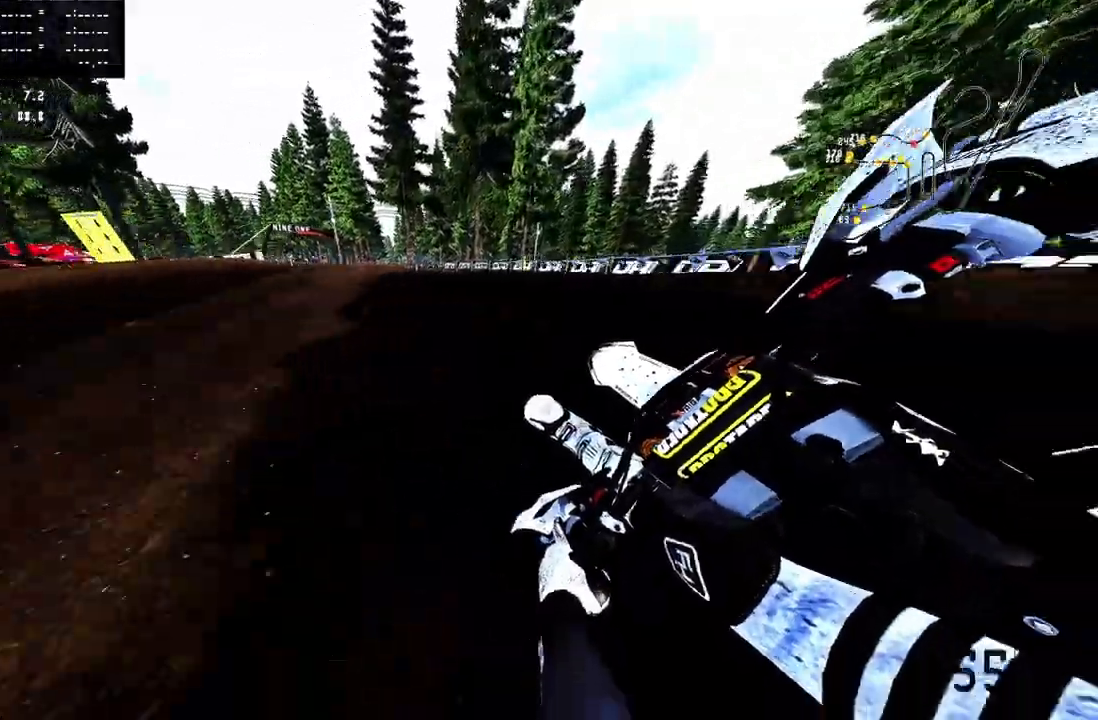
{"dt_ms": 500, "buttons": ["CROSS", "R2"], "left_stick": "up-left", "right_stick": "center", "events": []}
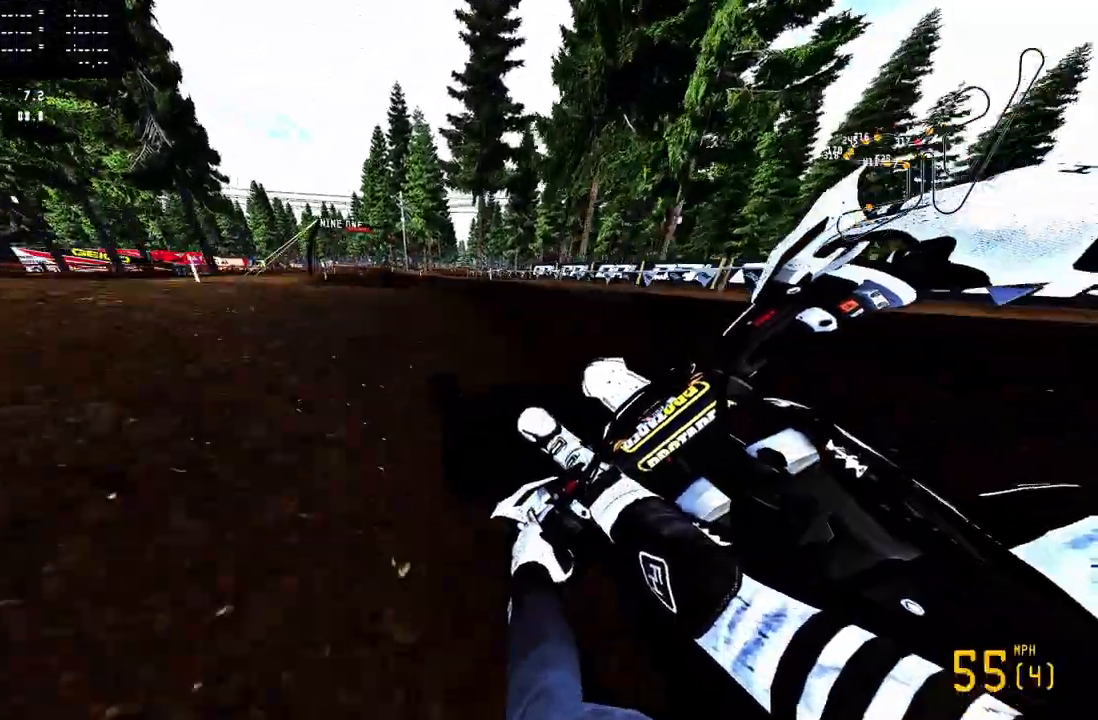
{"dt_ms": 500, "buttons": ["CROSS", "R2"], "left_stick": "up-left", "right_stick": "center", "events": []}
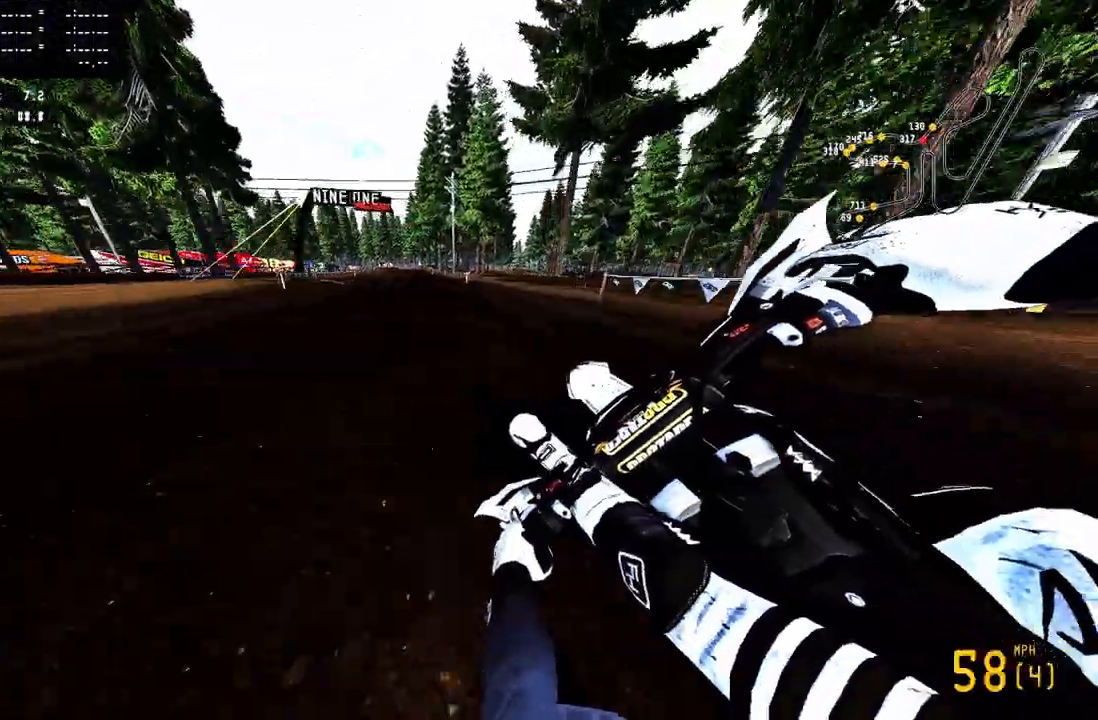
{"dt_ms": 500, "buttons": ["CROSS", "R2"], "left_stick": "center", "right_stick": "center", "events": [[383, "left_stick", "center"]]}
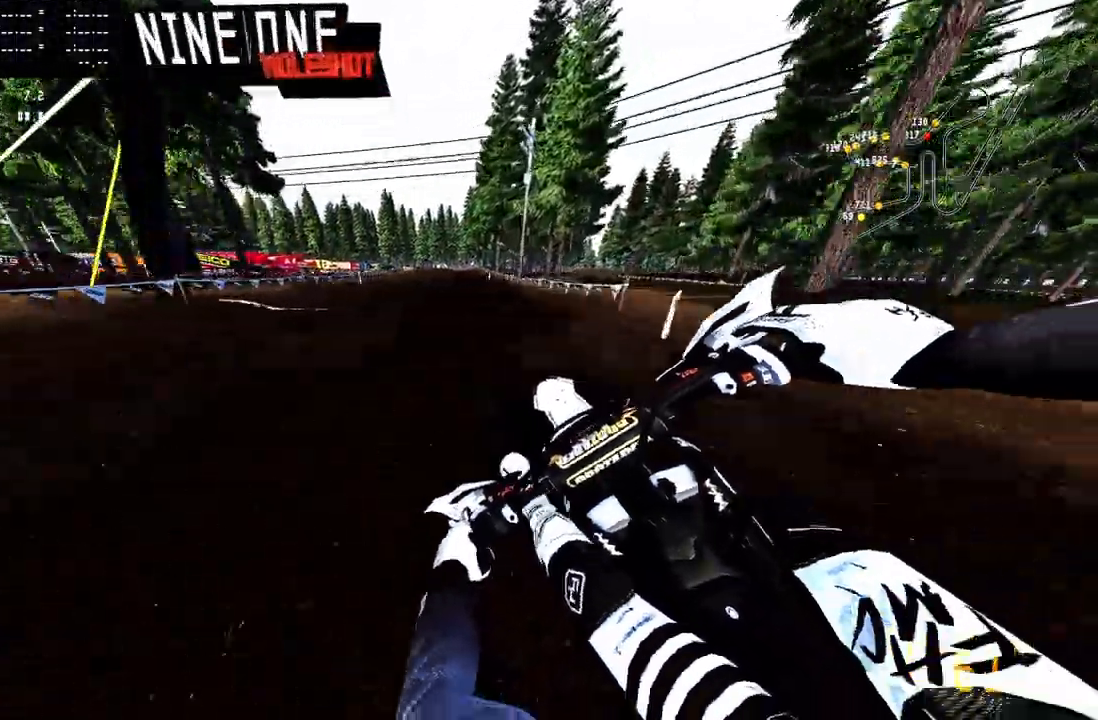
{"dt_ms": 500, "buttons": ["CROSS", "R2"], "left_stick": "center", "right_stick": "down-left", "events": [[167, "left_stick", "up-left"], [167, "right_stick", "down-left"], [367, "left_stick", "center"]]}
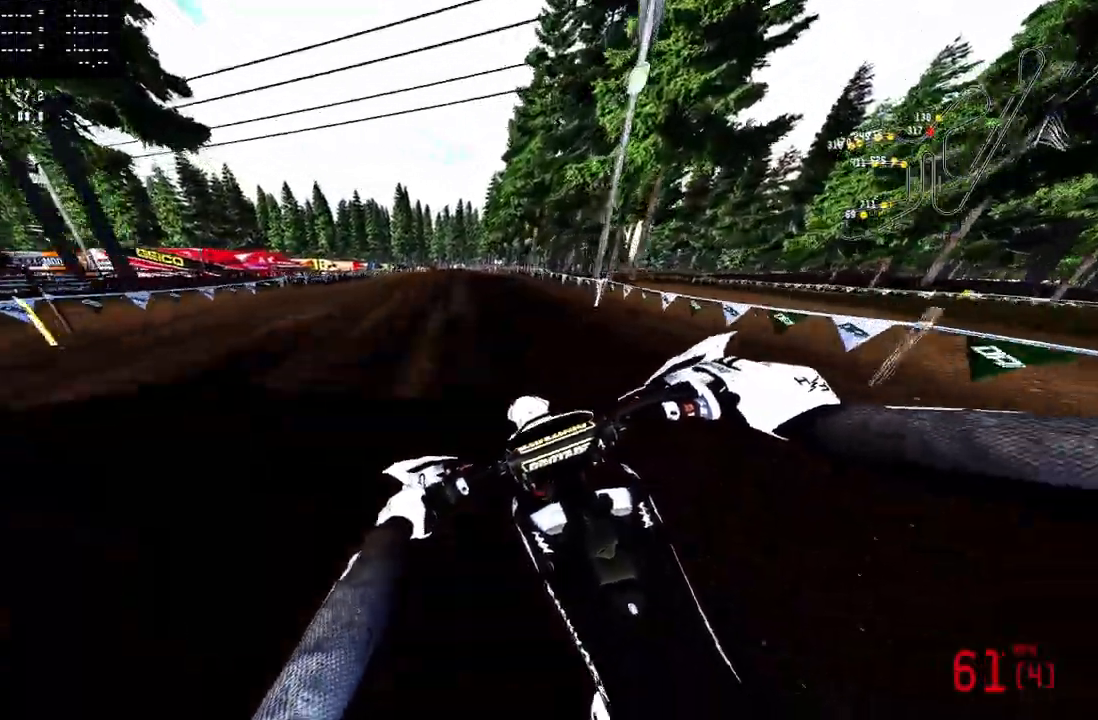
{"dt_ms": 500, "buttons": ["CROSS", "R2"], "left_stick": "center", "right_stick": "center", "events": [[17, "right_stick", "center"], [167, "R3", "down"], [250, "R3", "up"]]}
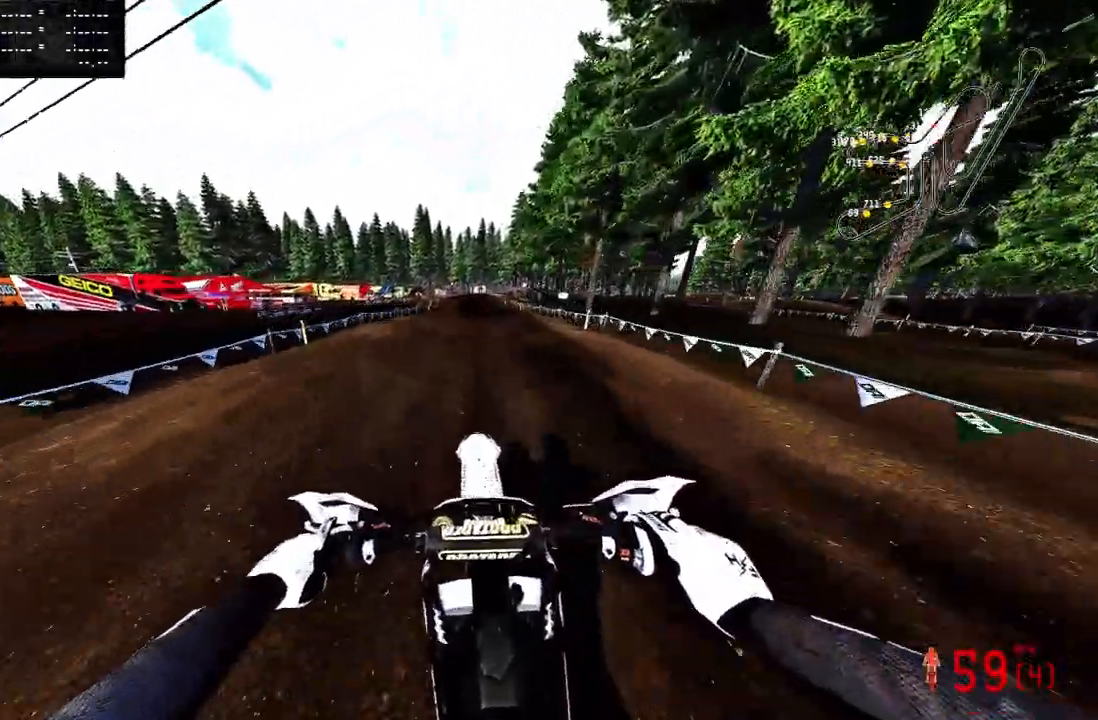
{"dt_ms": 500, "buttons": ["CROSS", "R2"], "left_stick": "up", "right_stick": "center", "events": [[250, "left_stick", "up"]]}
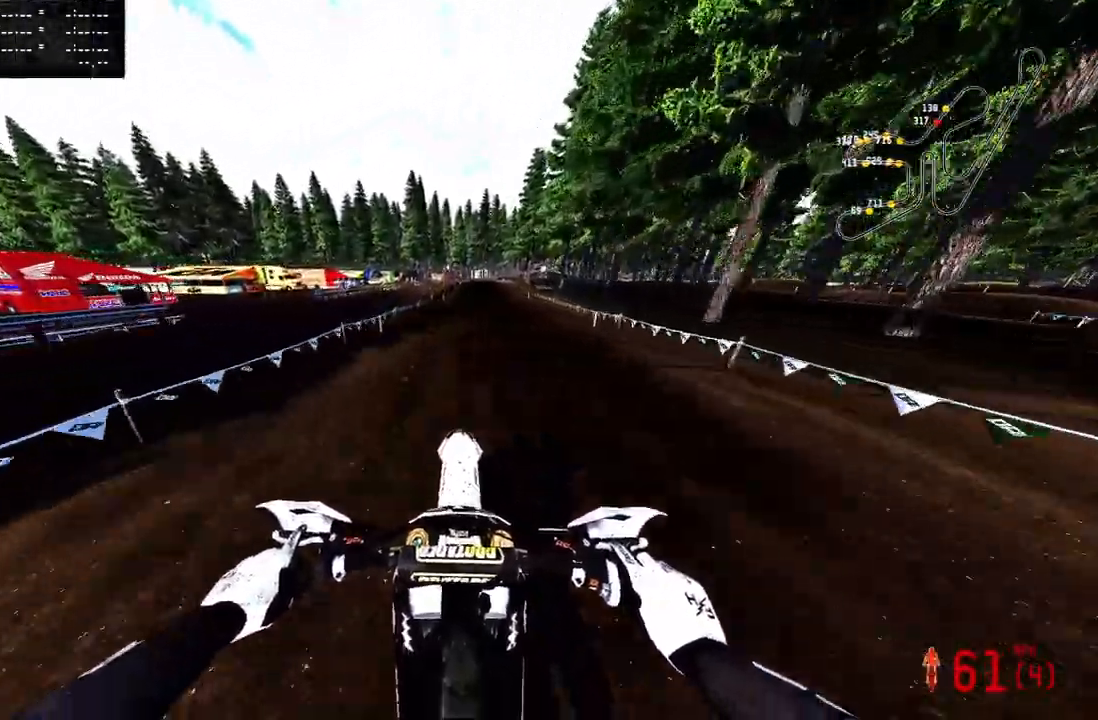
{"dt_ms": 500, "buttons": ["R2"], "left_stick": "up-right", "right_stick": "center", "events": [[267, "CROSS", "up"], [267, "left_stick", "up-right"]]}
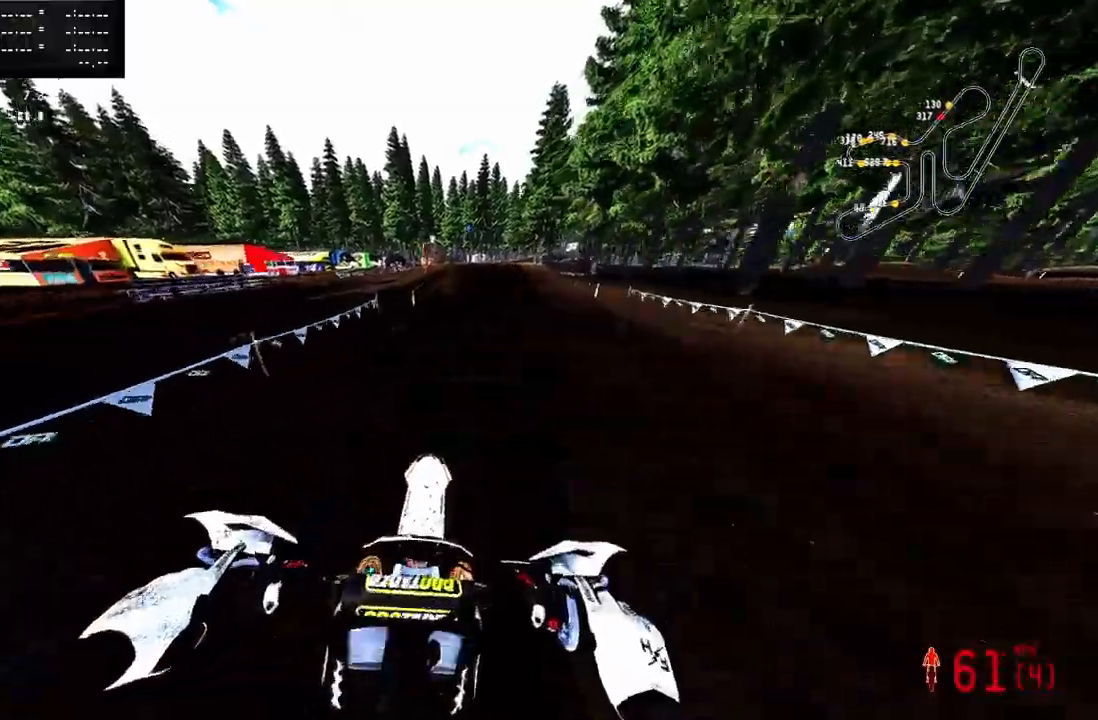
{"dt_ms": 500, "buttons": ["R2"], "left_stick": "center", "right_stick": "up", "events": [[67, "left_stick", "center"], [350, "right_stick", "up"]]}
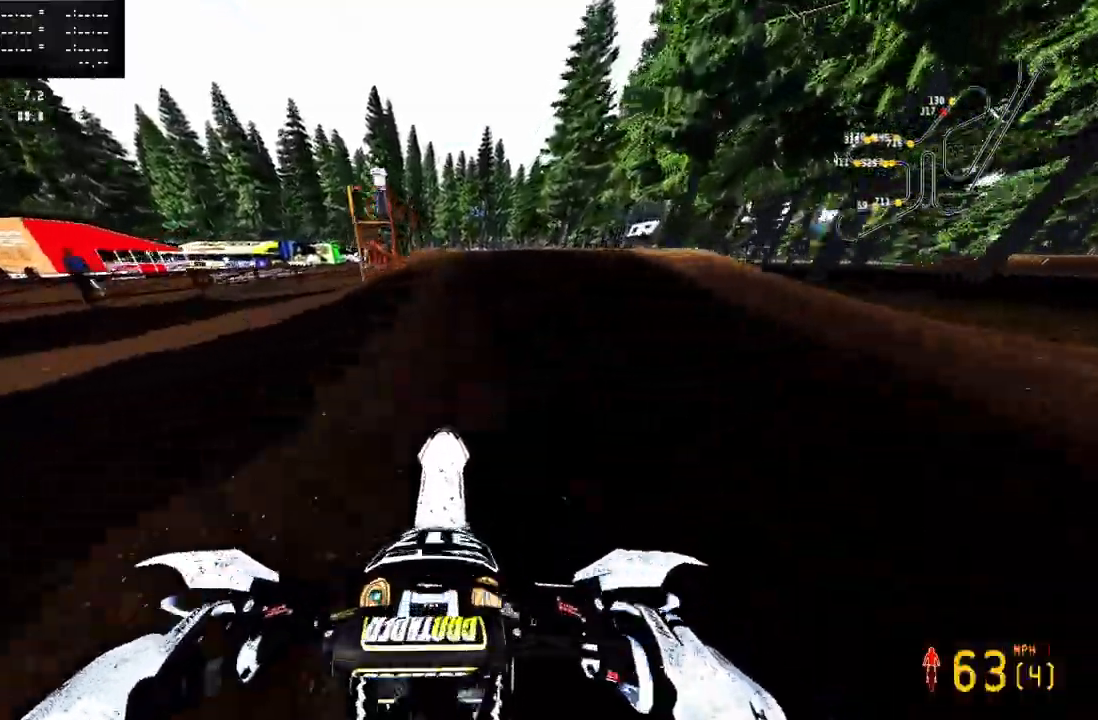
{"dt_ms": 500, "buttons": [], "left_stick": "center", "right_stick": "center", "events": [[50, "right_stick", "center"], [100, "left_stick", "up-right"], [117, "R3", "down"], [233, "R3", "up"], [333, "R2", "up"], [417, "left_stick", "center"]]}
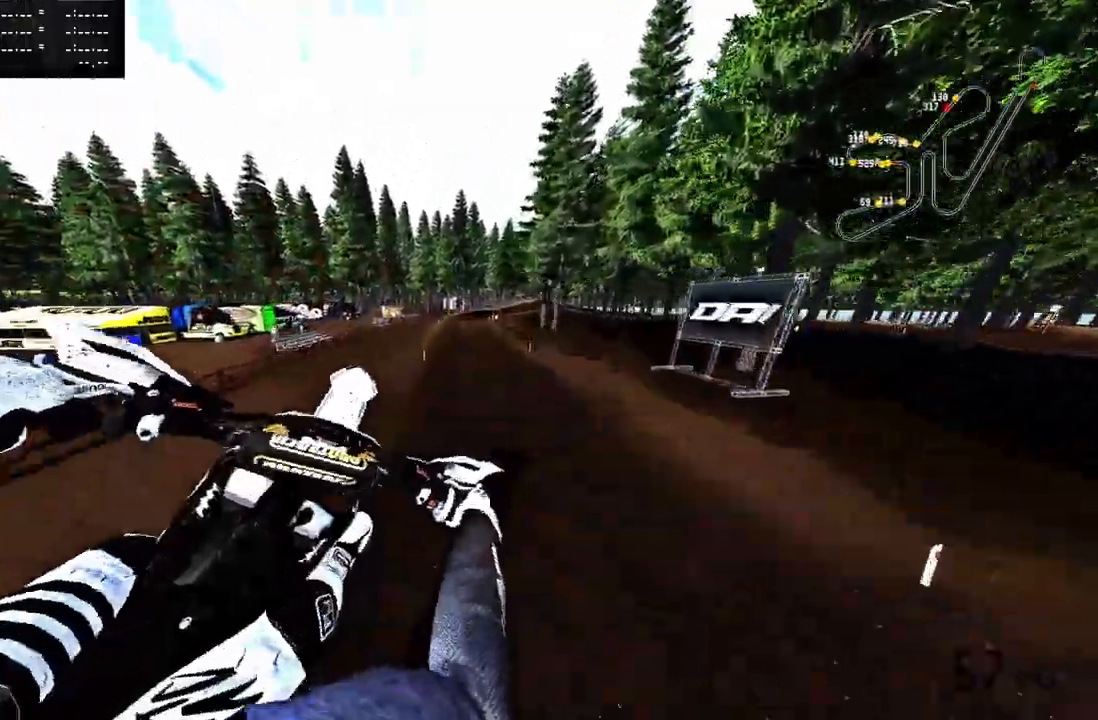
{"dt_ms": 500, "buttons": ["R2"], "left_stick": "center", "right_stick": "center", "events": [[367, "R2", "down"], [400, "R3", "down"], [483, "R3", "up"]]}
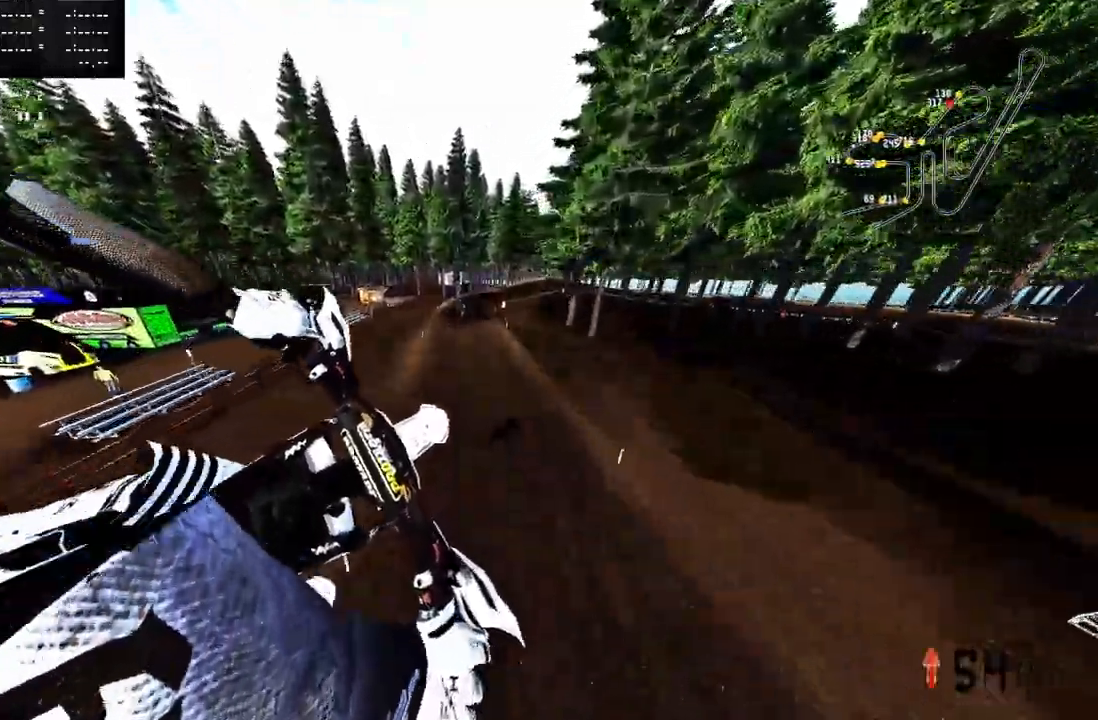
{"dt_ms": 500, "buttons": ["R2"], "left_stick": "center", "right_stick": "up", "events": [[350, "right_stick", "up"]]}
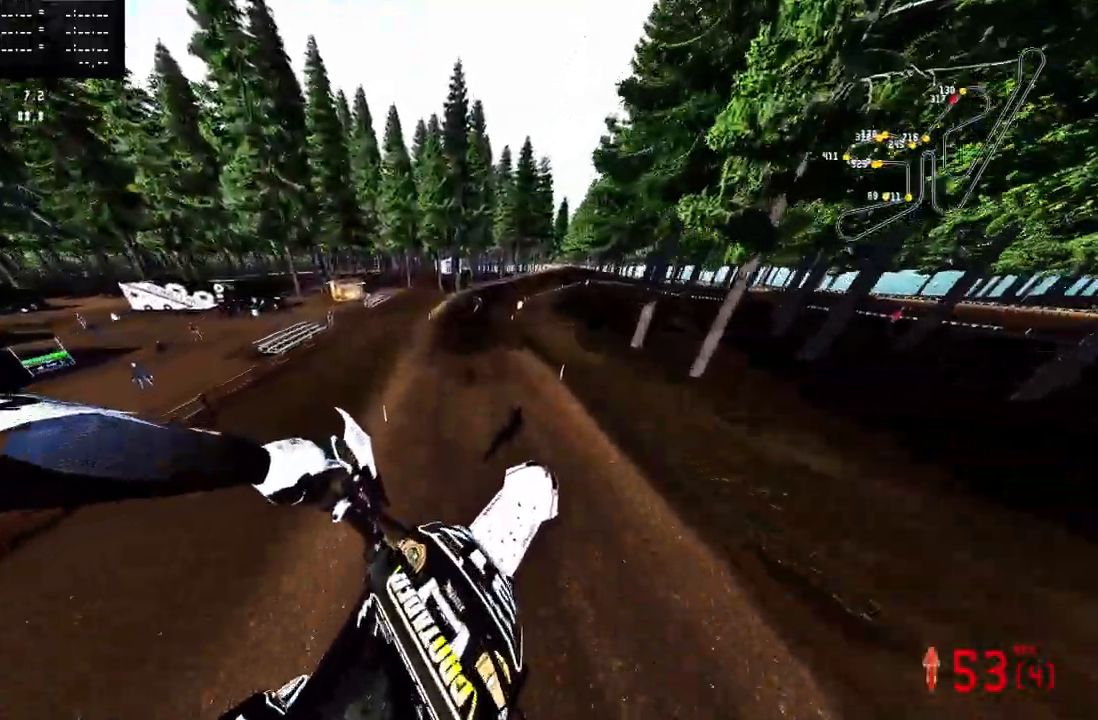
{"dt_ms": 500, "buttons": ["R2"], "left_stick": "up-right", "right_stick": "up", "events": [[133, "left_stick", "up-right"]]}
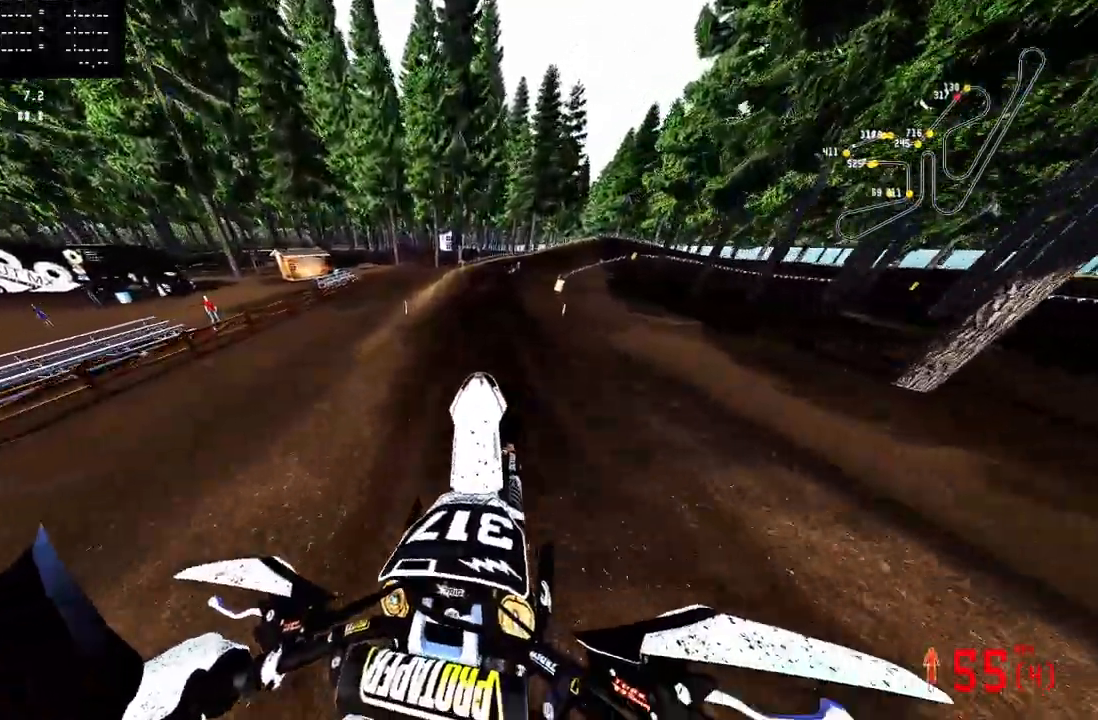
{"dt_ms": 500, "buttons": ["R2"], "left_stick": "up-right", "right_stick": "center", "events": [[167, "R3", "down"], [167, "right_stick", "center"], [300, "R2", "up"], [300, "R3", "up"], [467, "R2", "down"]]}
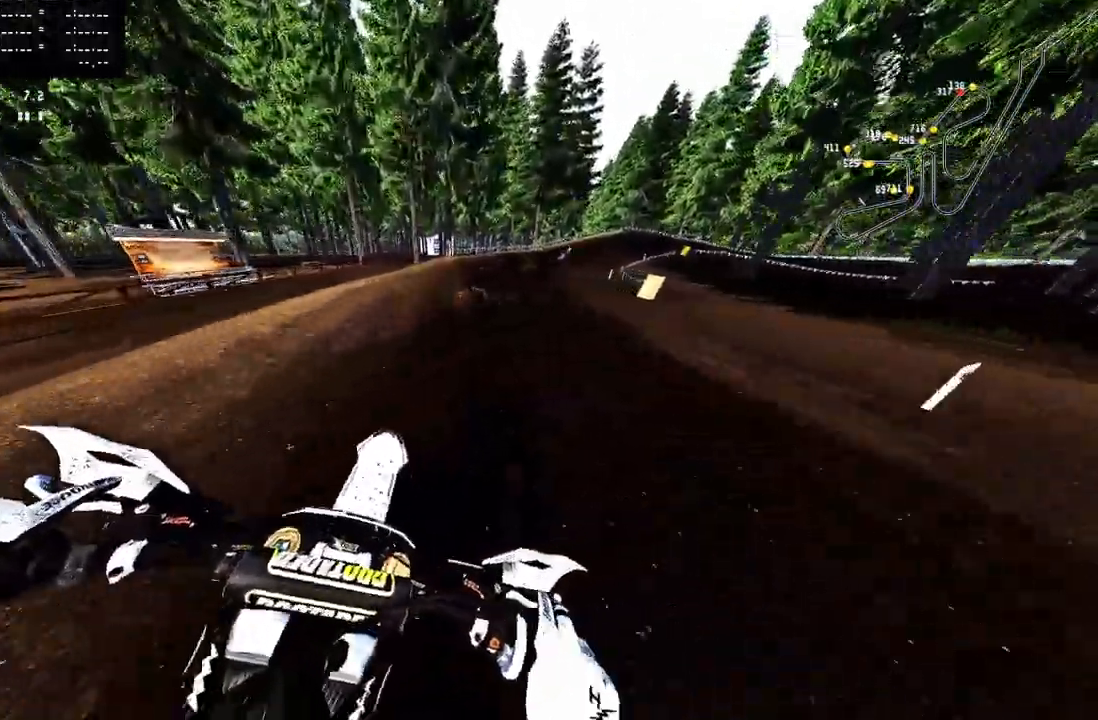
{"dt_ms": 500, "buttons": ["R2"], "left_stick": "up-right", "right_stick": "center", "events": [[50, "R2", "up"], [183, "R2", "down"], [283, "R2", "up"], [333, "R2", "down"]]}
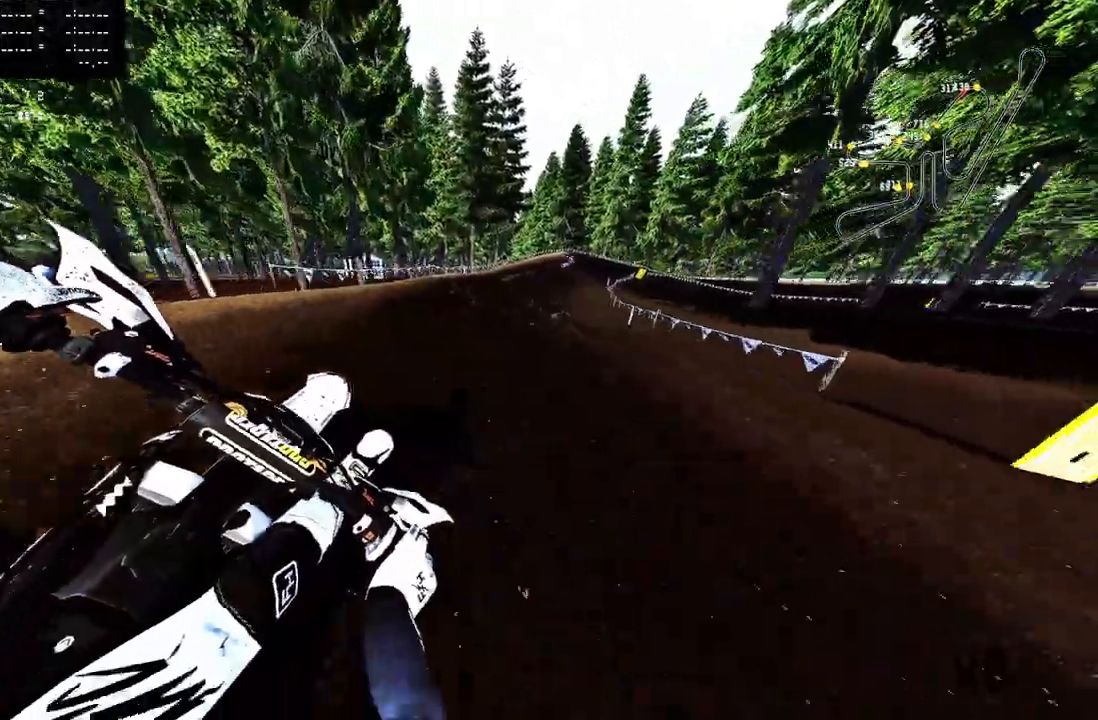
{"dt_ms": 500, "buttons": ["R2"], "left_stick": "up-right", "right_stick": "center", "events": []}
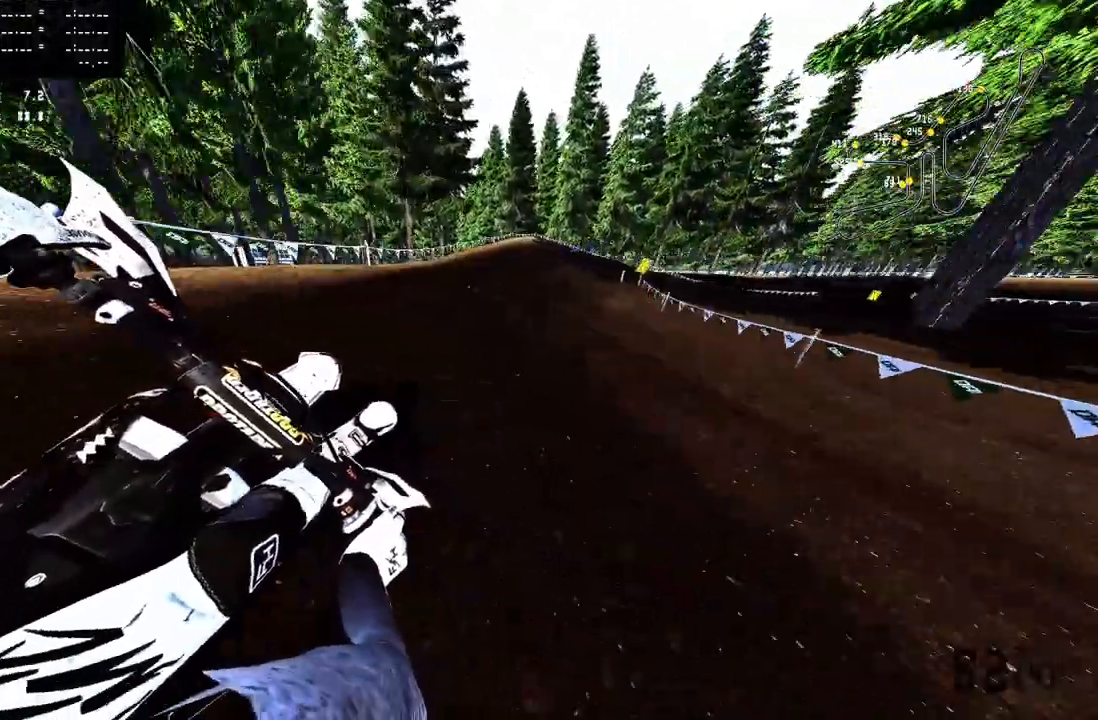
{"dt_ms": 500, "buttons": ["R2"], "left_stick": "up-right", "right_stick": "center", "events": []}
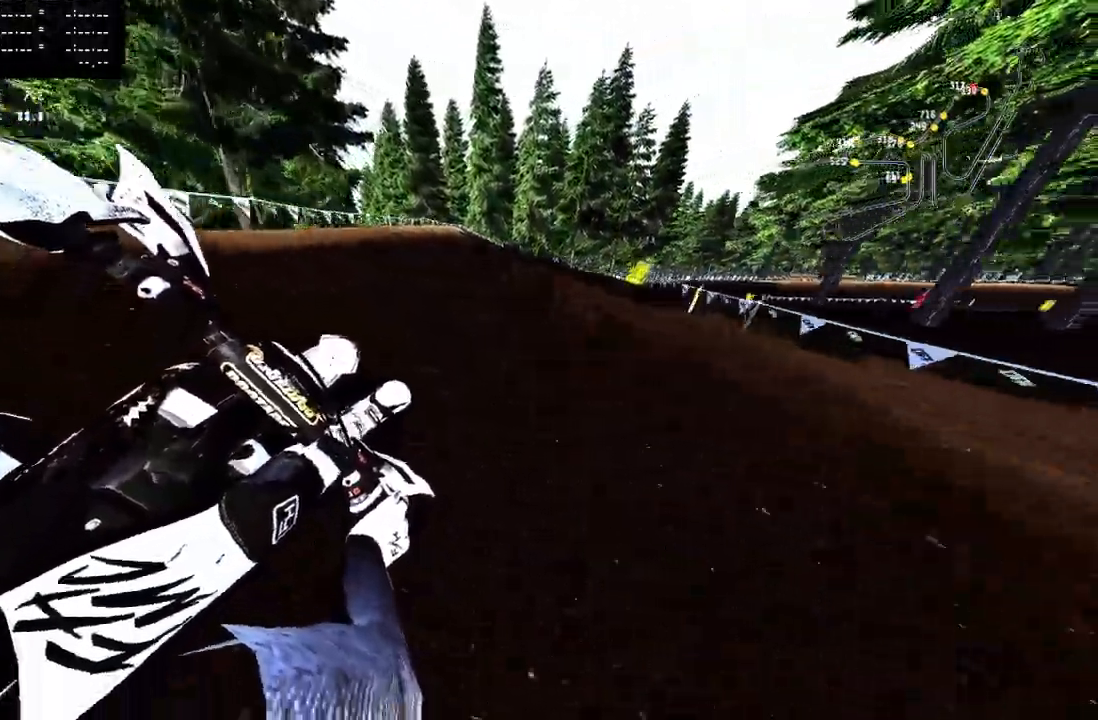
{"dt_ms": 500, "buttons": [], "left_stick": "up-right", "right_stick": "center", "events": [[17, "R2", "up"], [17, "TRIANGLE", "down"], [133, "TRIANGLE", "up"]]}